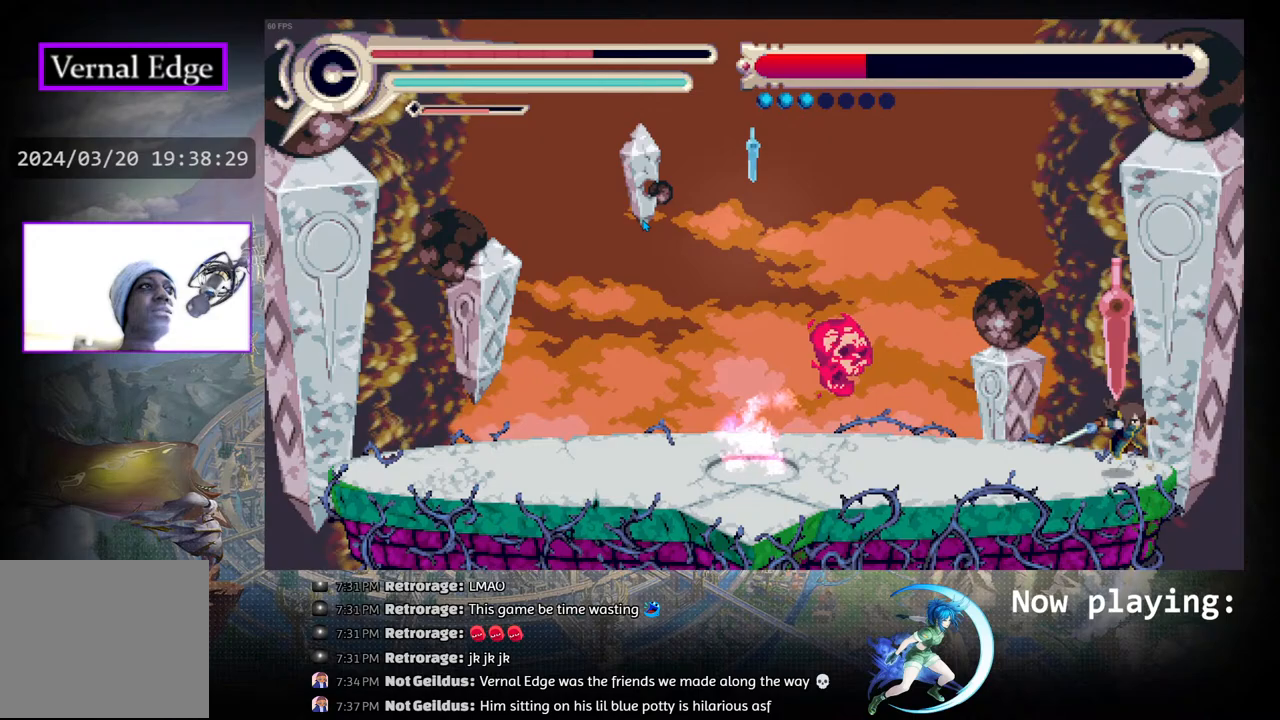
Gameplay with a controller (PlayStation layout); each line is a JSON object with the inputs held at the frame after it. "events" lists button and stick changes between this image and that frame as [ms after this image, input, new state], when the widget could be followed in between. Not read: L2 R2 TOUCHPAD.
{"buttons": [], "left_stick": "center", "right_stick": "center", "events": [[233, "DPAD_LEFT", "down"], [383, "CROSS", "down"], [417, "DPAD_LEFT", "up"], [483, "CROSS", "up"]]}
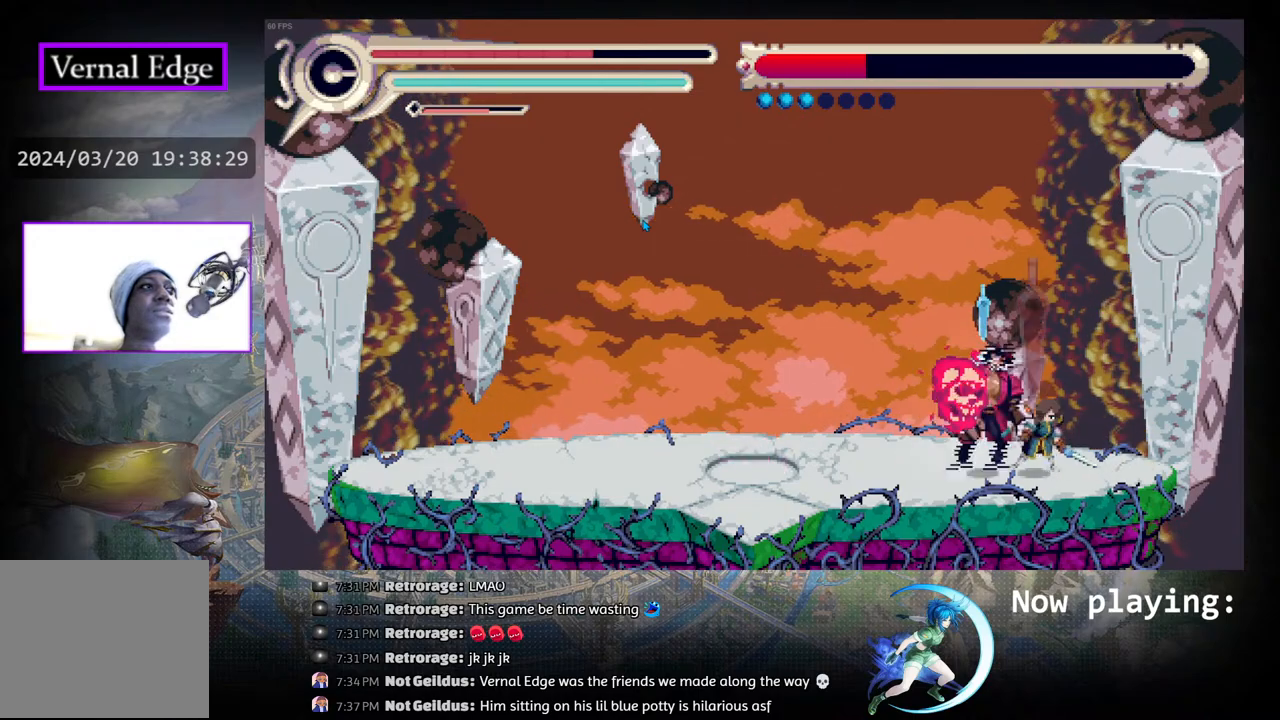
{"buttons": ["DPAD_LEFT"], "left_stick": "center", "right_stick": "center", "events": [[317, "DPAD_LEFT", "down"], [350, "R1", "down"], [483, "R1", "up"]]}
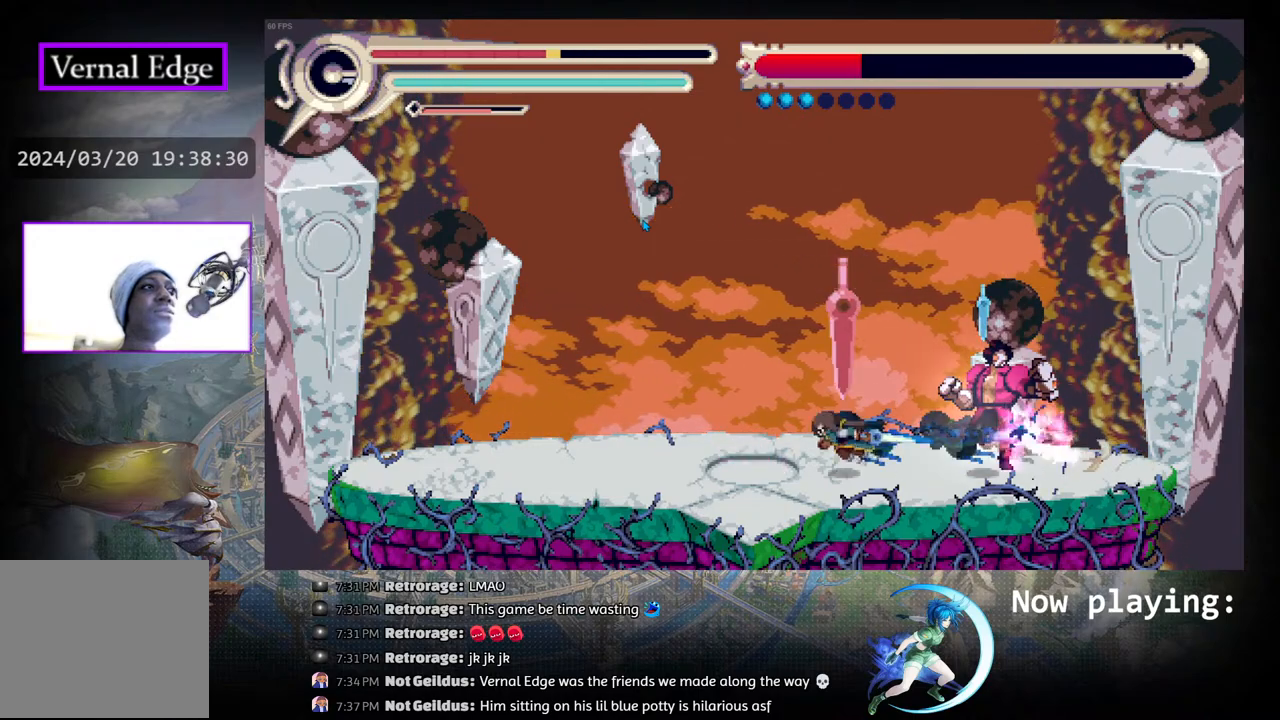
{"buttons": ["DPAD_LEFT"], "left_stick": "center", "right_stick": "center", "events": [[100, "R1", "down"], [333, "R1", "up"]]}
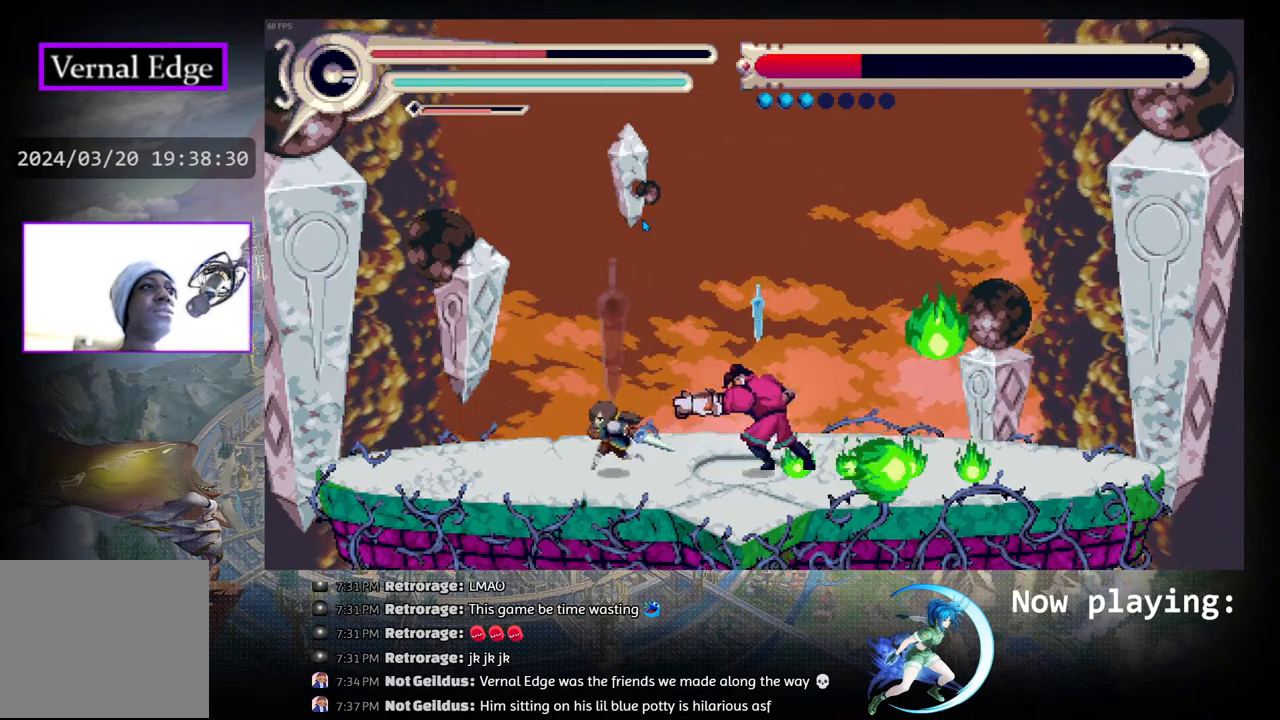
{"buttons": ["DPAD_LEFT"], "left_stick": "center", "right_stick": "center", "events": [[250, "R1", "down"], [483, "R1", "up"]]}
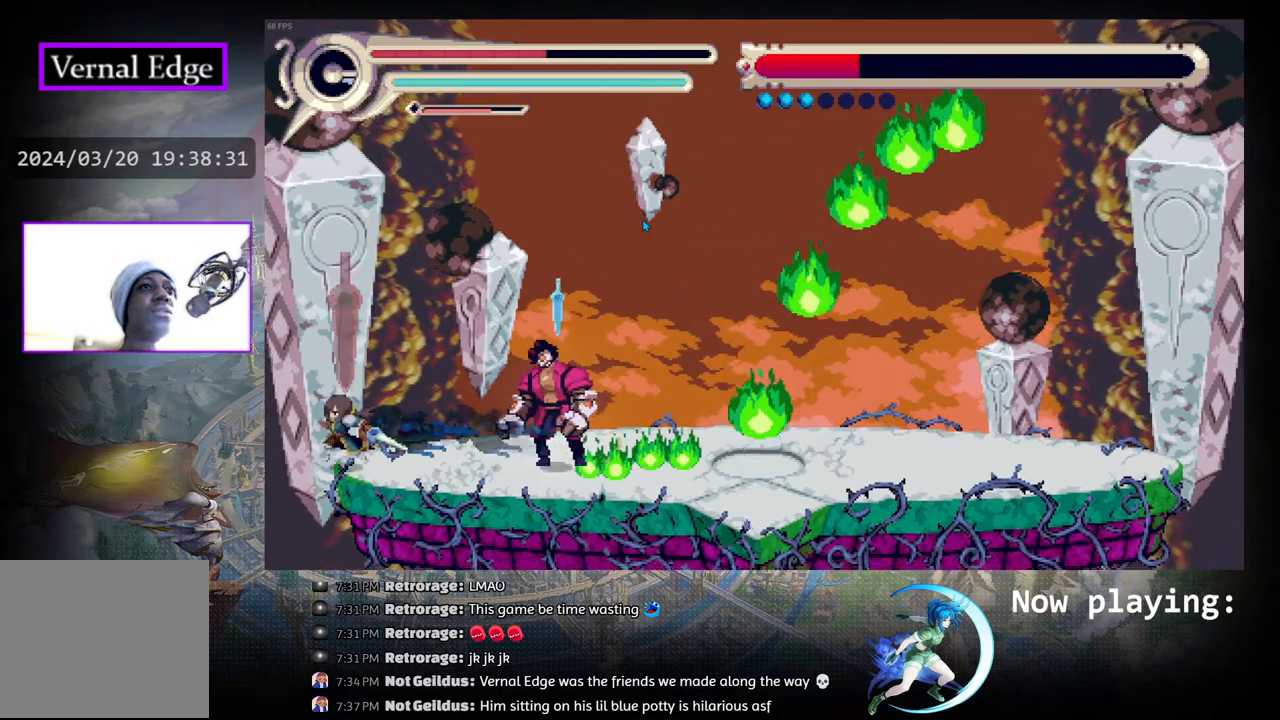
{"buttons": ["DPAD_RIGHT"], "left_stick": "center", "right_stick": "center", "events": [[83, "CIRCLE", "down"], [133, "DPAD_LEFT", "up"], [300, "DPAD_RIGHT", "down"], [350, "CIRCLE", "up"]]}
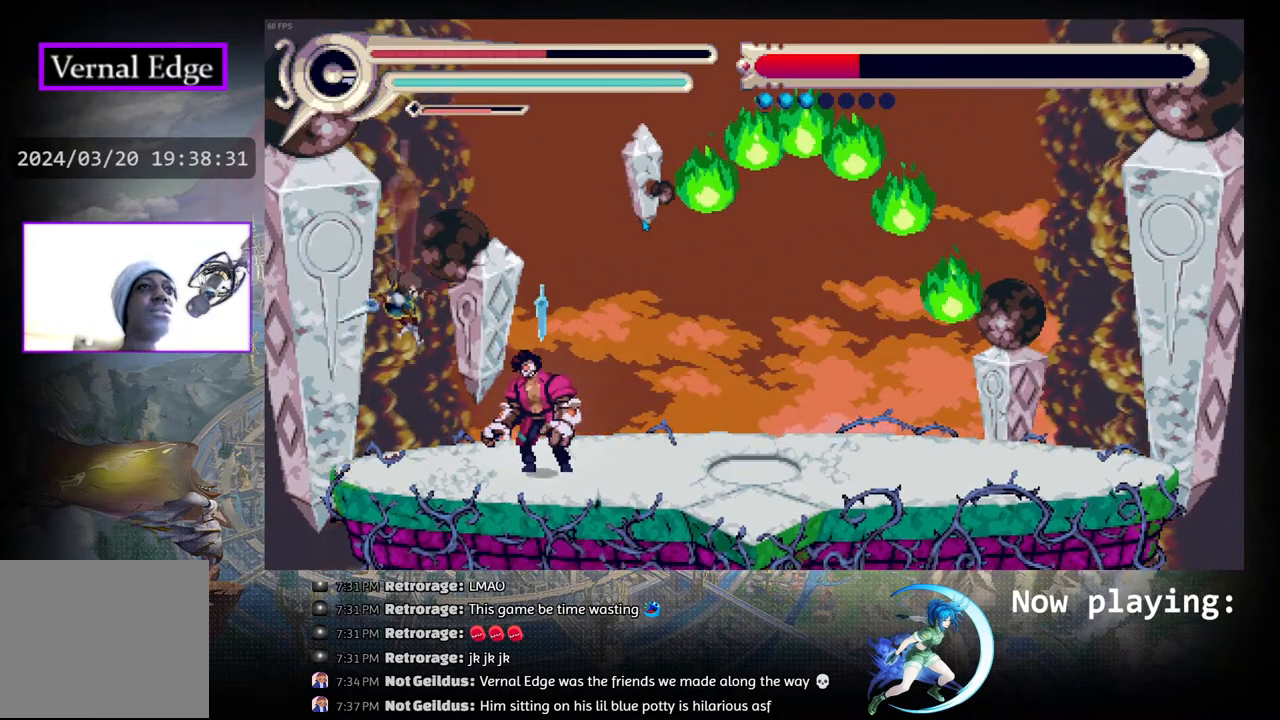
{"buttons": [], "left_stick": "center", "right_stick": "center", "events": [[217, "SQUARE", "down"], [317, "DPAD_RIGHT", "up"], [350, "SQUARE", "up"]]}
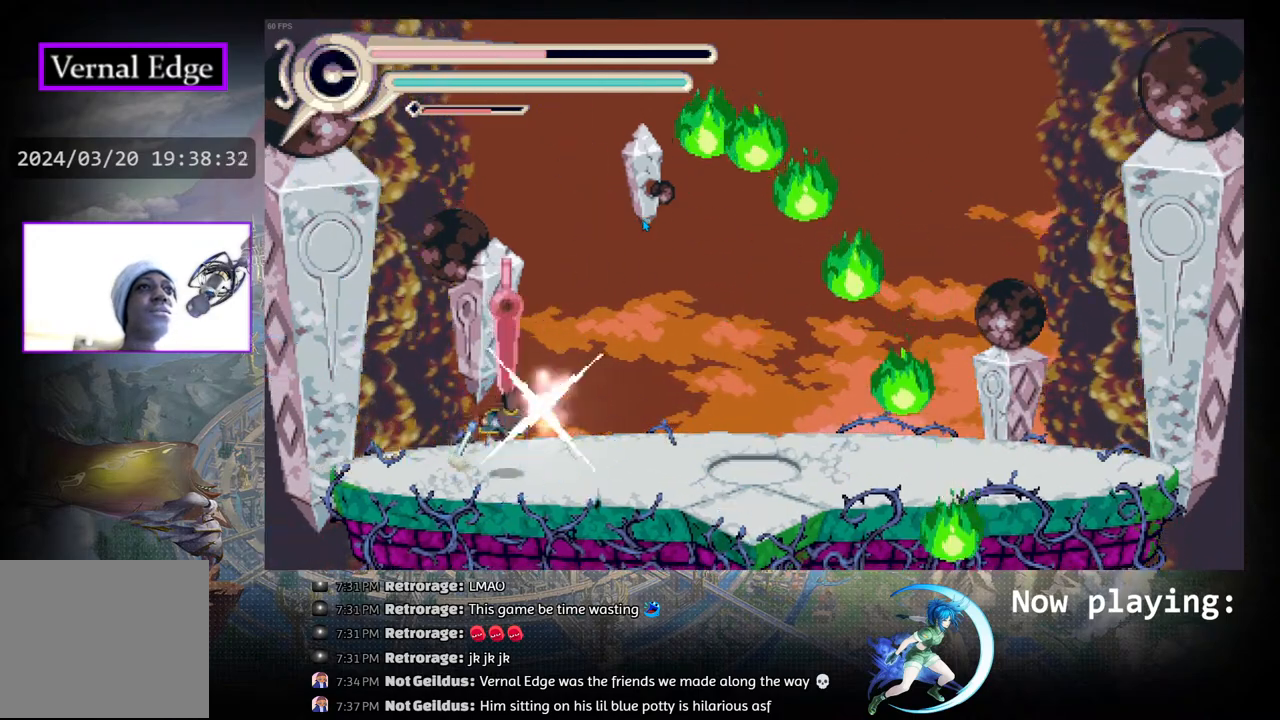
{"buttons": [], "left_stick": "center", "right_stick": "center", "events": []}
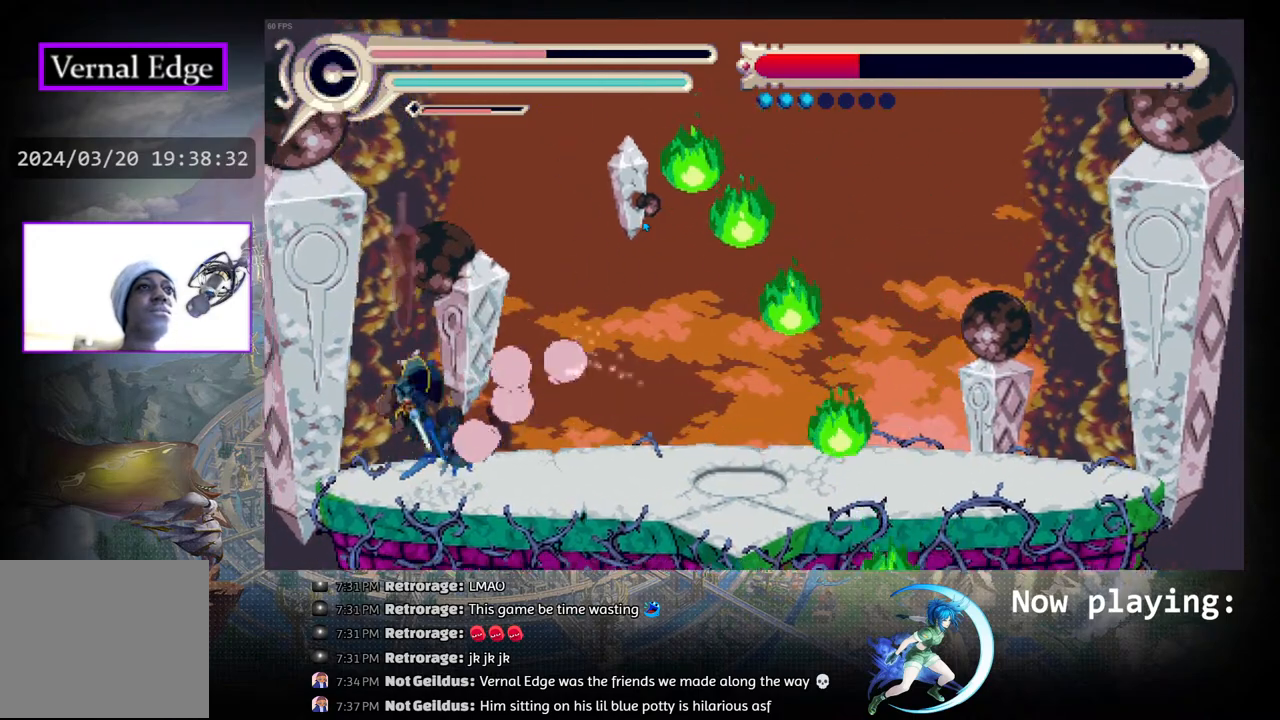
{"buttons": ["R1", "DPAD_RIGHT"], "left_stick": "center", "right_stick": "center", "events": [[417, "DPAD_RIGHT", "down"], [500, "R1", "down"]]}
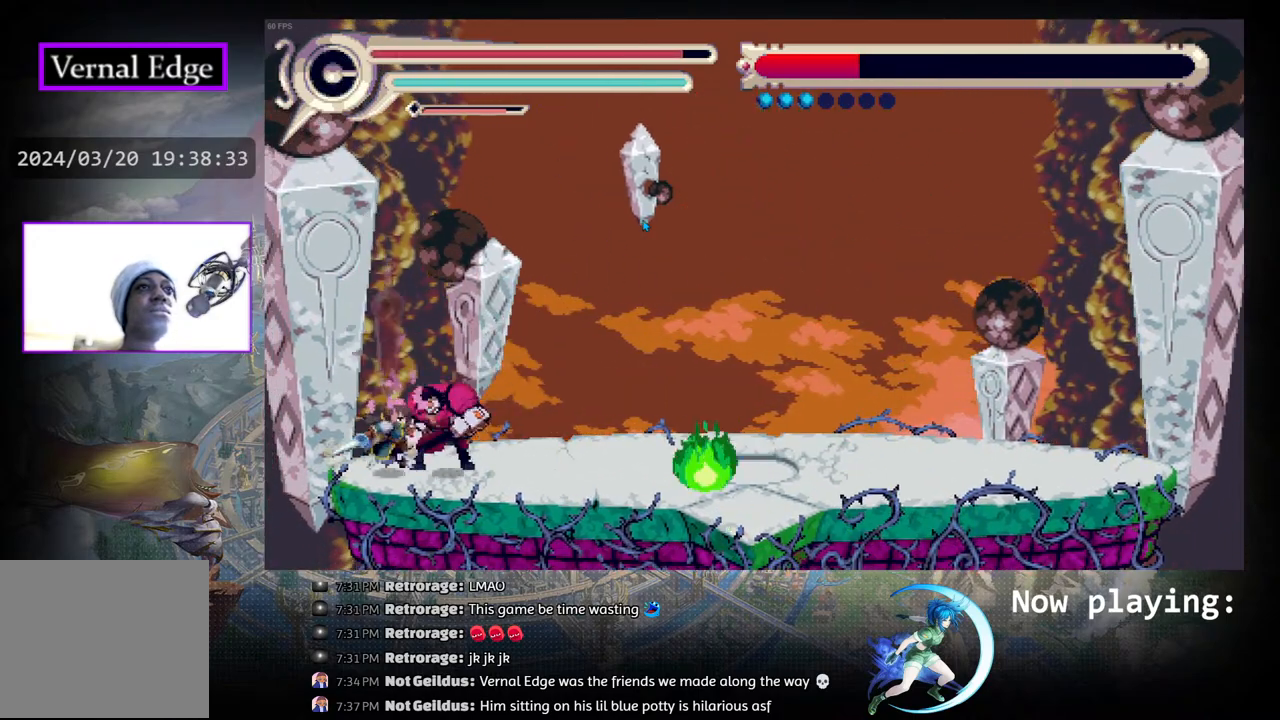
{"buttons": ["CIRCLE", "DPAD_RIGHT"], "left_stick": "center", "right_stick": "center", "events": [[283, "R1", "up"], [433, "CIRCLE", "down"]]}
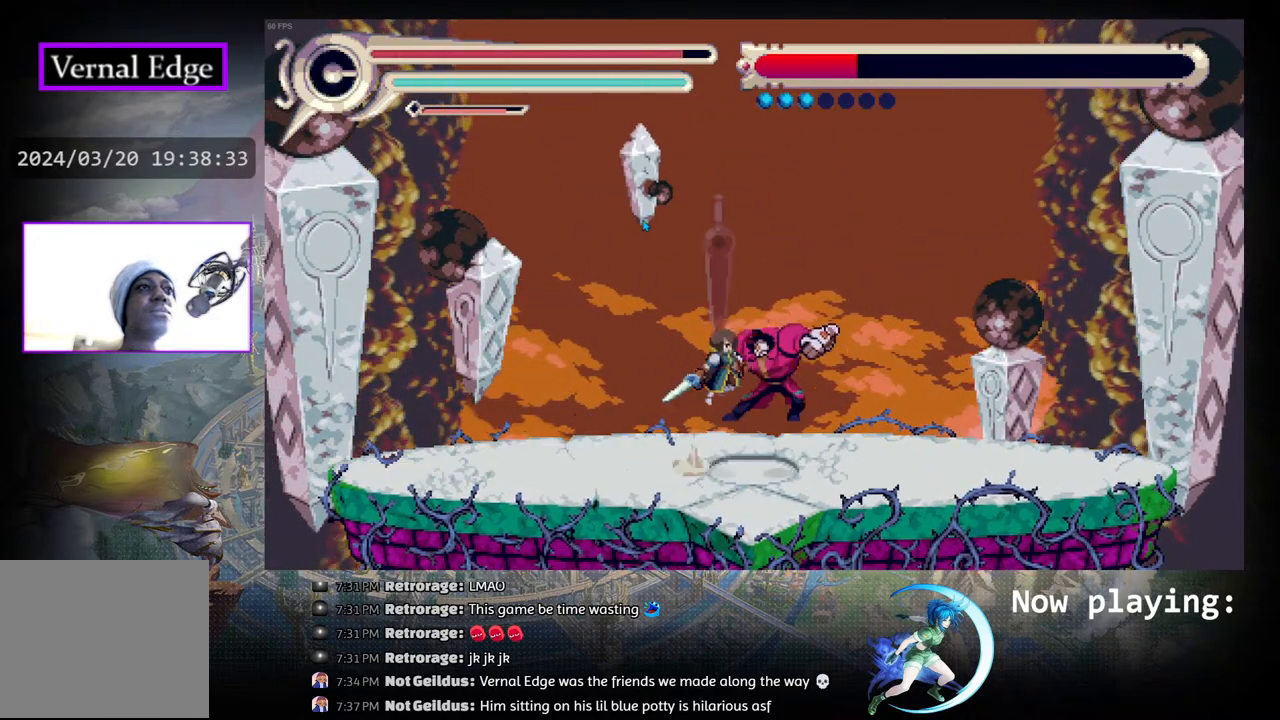
{"buttons": ["DPAD_LEFT"], "left_stick": "center", "right_stick": "center", "events": [[167, "CIRCLE", "up"], [167, "R1", "down"], [333, "DPAD_RIGHT", "up"], [333, "R1", "up"], [433, "DPAD_LEFT", "down"]]}
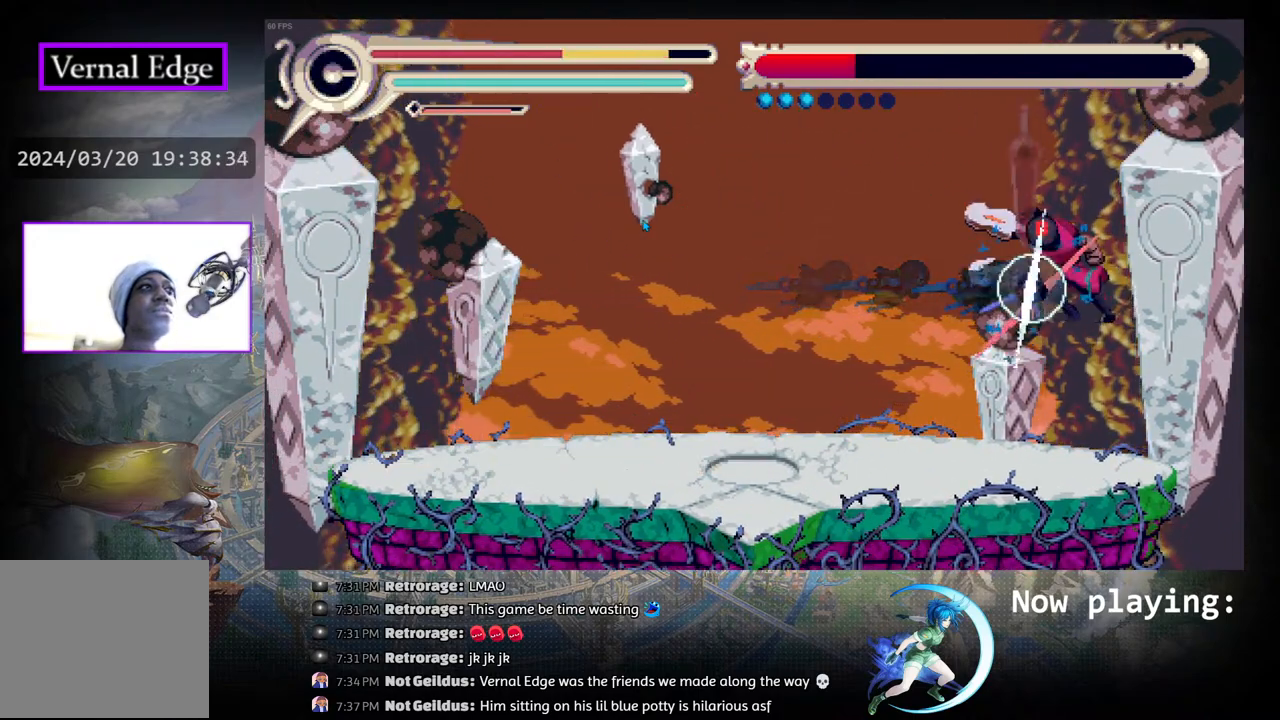
{"buttons": ["DPAD_LEFT"], "left_stick": "center", "right_stick": "center", "events": [[400, "CIRCLE", "down"], [483, "CIRCLE", "up"]]}
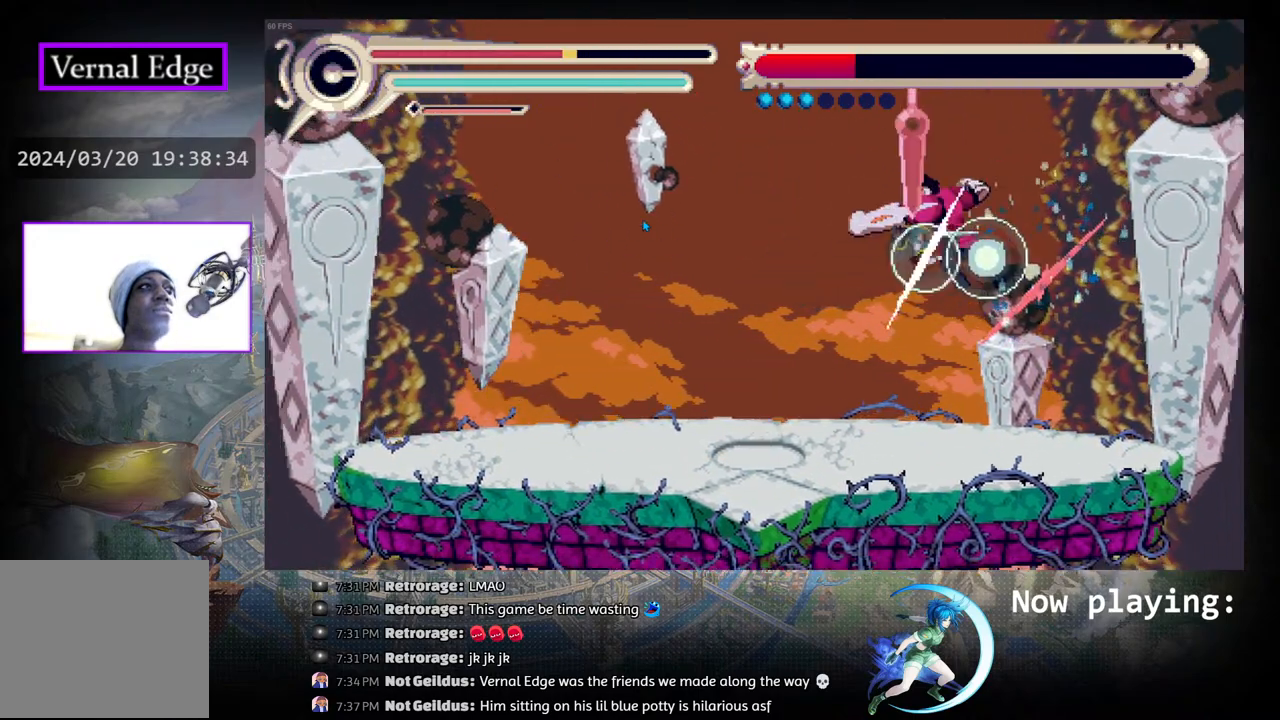
{"buttons": ["DPAD_LEFT"], "left_stick": "center", "right_stick": "center", "events": [[50, "CIRCLE", "down"], [133, "CIRCLE", "up"], [183, "CIRCLE", "down"], [300, "CIRCLE", "up"]]}
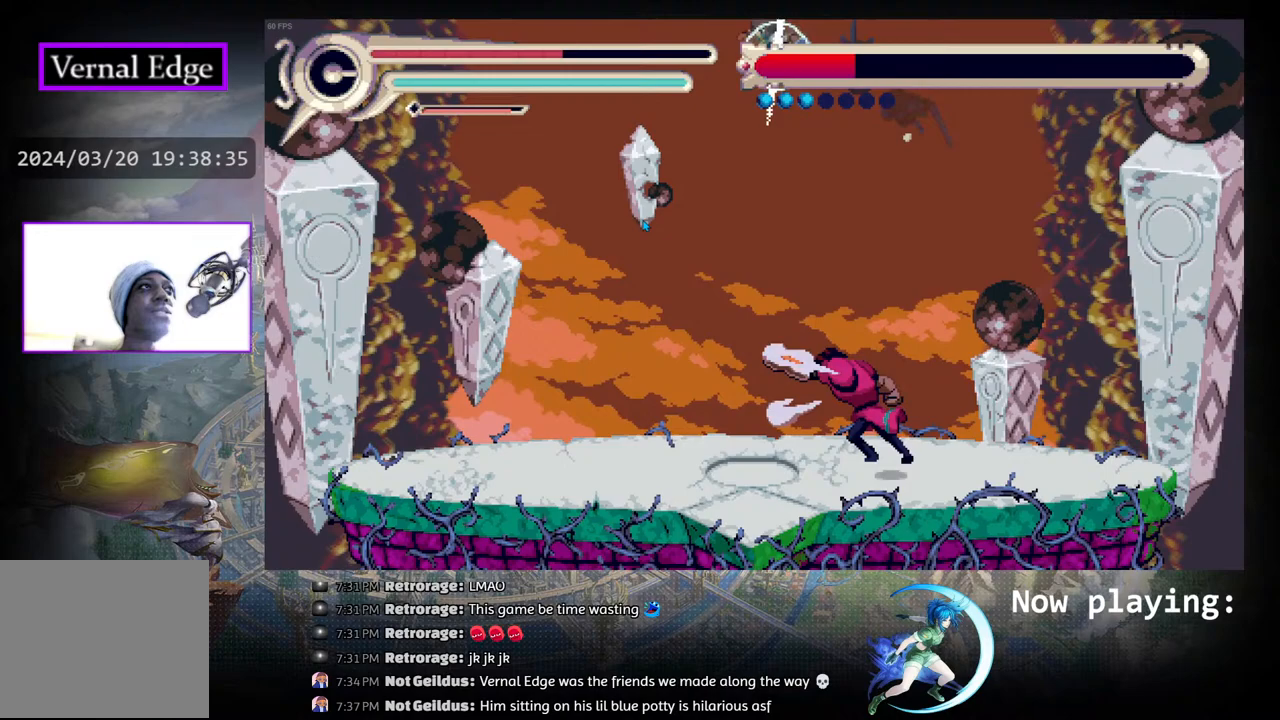
{"buttons": ["R1", "DPAD_RIGHT"], "left_stick": "center", "right_stick": "center", "events": [[150, "DPAD_LEFT", "up"], [267, "DPAD_RIGHT", "down"], [350, "R1", "down"]]}
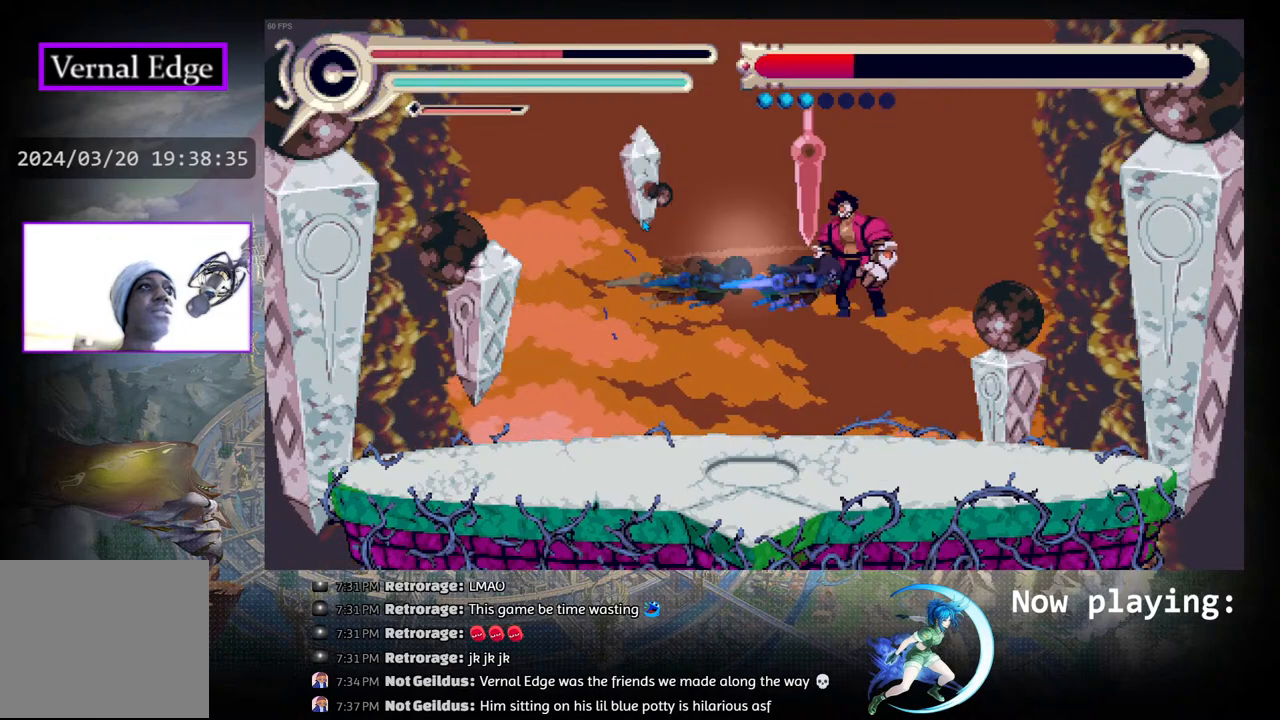
{"buttons": ["DPAD_LEFT"], "left_stick": "center", "right_stick": "center", "events": [[67, "R1", "up"], [267, "DPAD_RIGHT", "up"], [367, "DPAD_LEFT", "down"]]}
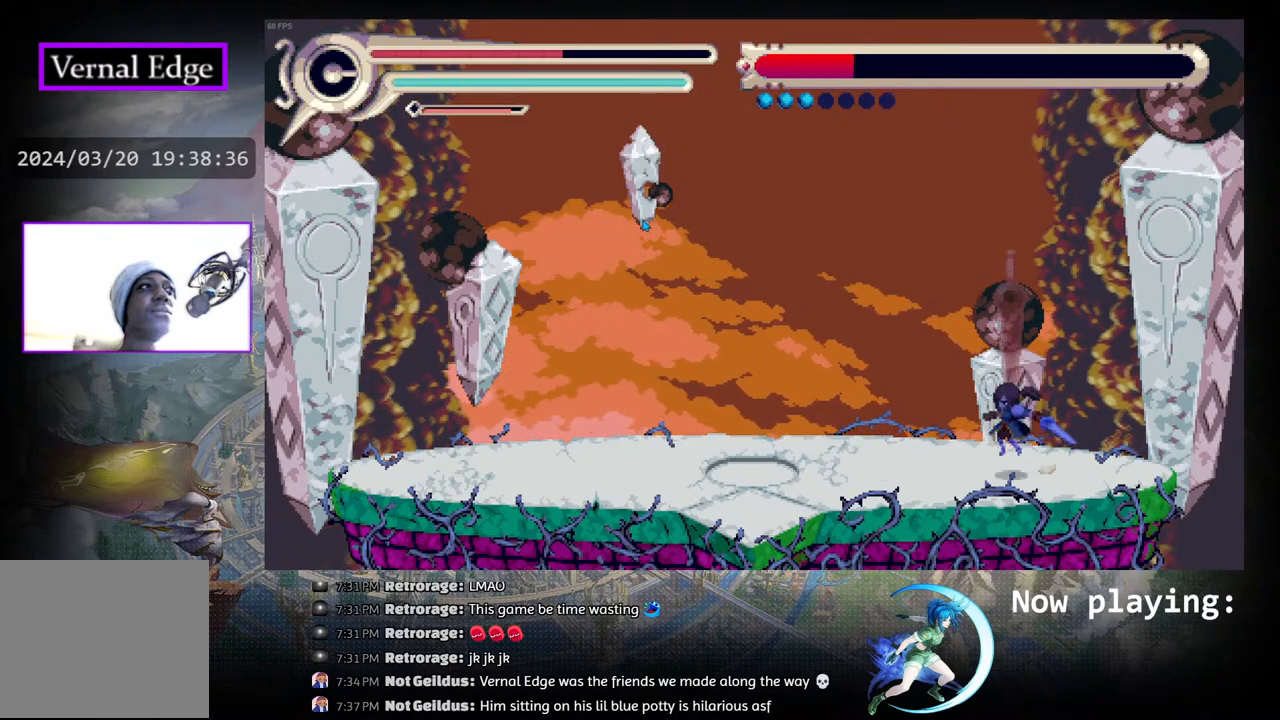
{"buttons": ["DPAD_LEFT"], "left_stick": "center", "right_stick": "center", "events": []}
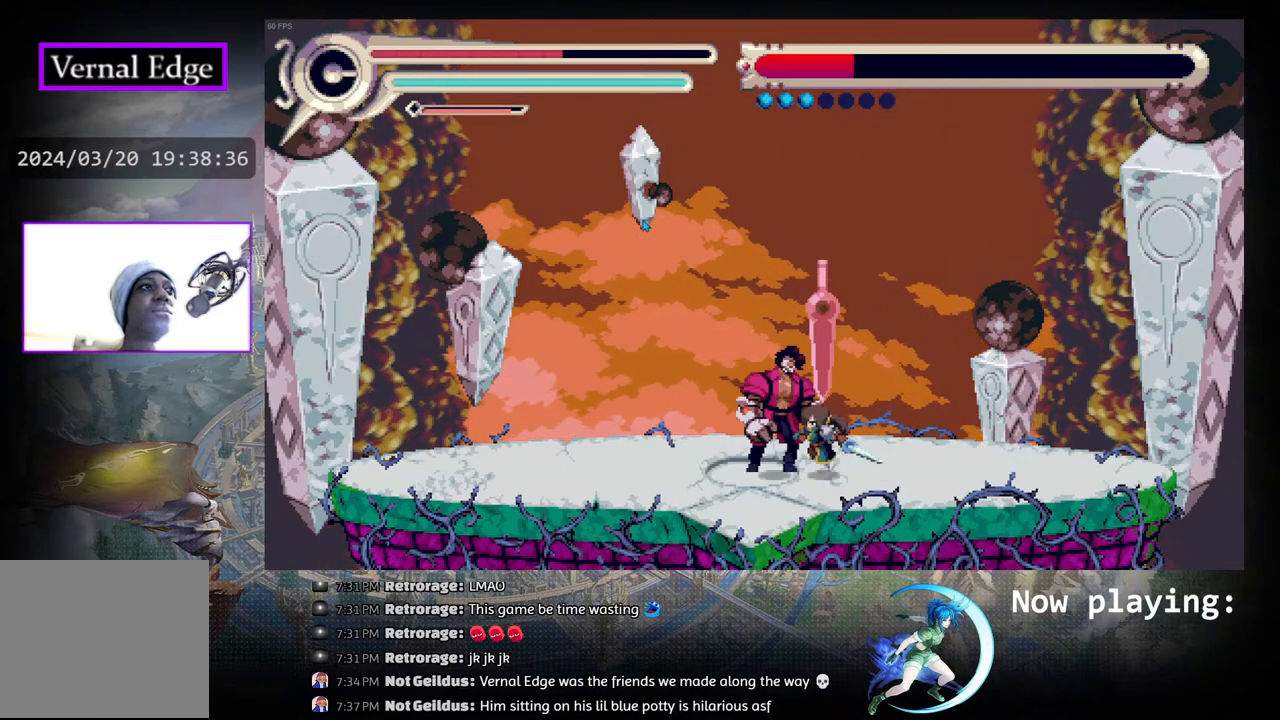
{"buttons": ["DPAD_LEFT"], "left_stick": "center", "right_stick": "center", "events": [[283, "R1", "down"], [467, "R1", "up"]]}
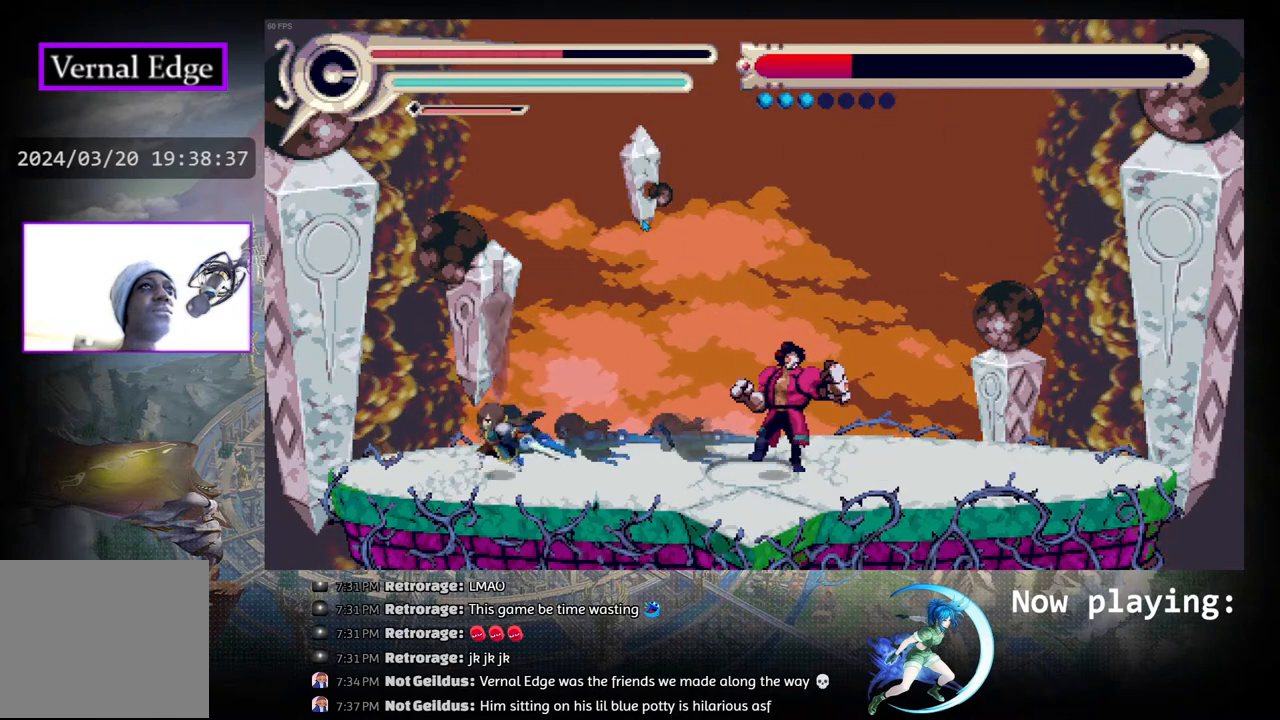
{"buttons": [], "left_stick": "center", "right_stick": "center", "events": [[183, "DPAD_LEFT", "up"], [333, "DPAD_RIGHT", "down"], [433, "DPAD_RIGHT", "up"]]}
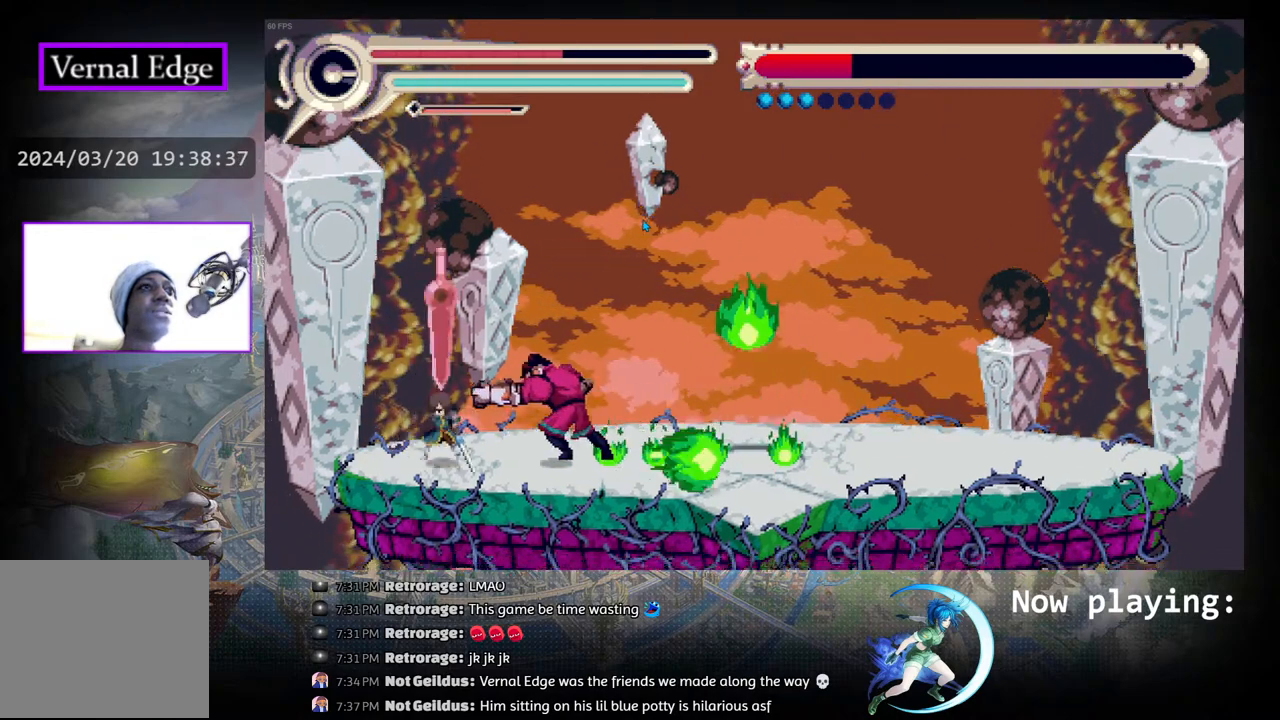
{"buttons": ["R1", "DPAD_RIGHT"], "left_stick": "center", "right_stick": "center", "events": [[17, "CIRCLE", "down"], [50, "DPAD_LEFT", "down"], [150, "DPAD_LEFT", "up"], [217, "DPAD_RIGHT", "down"], [283, "CIRCLE", "up"], [283, "R1", "down"]]}
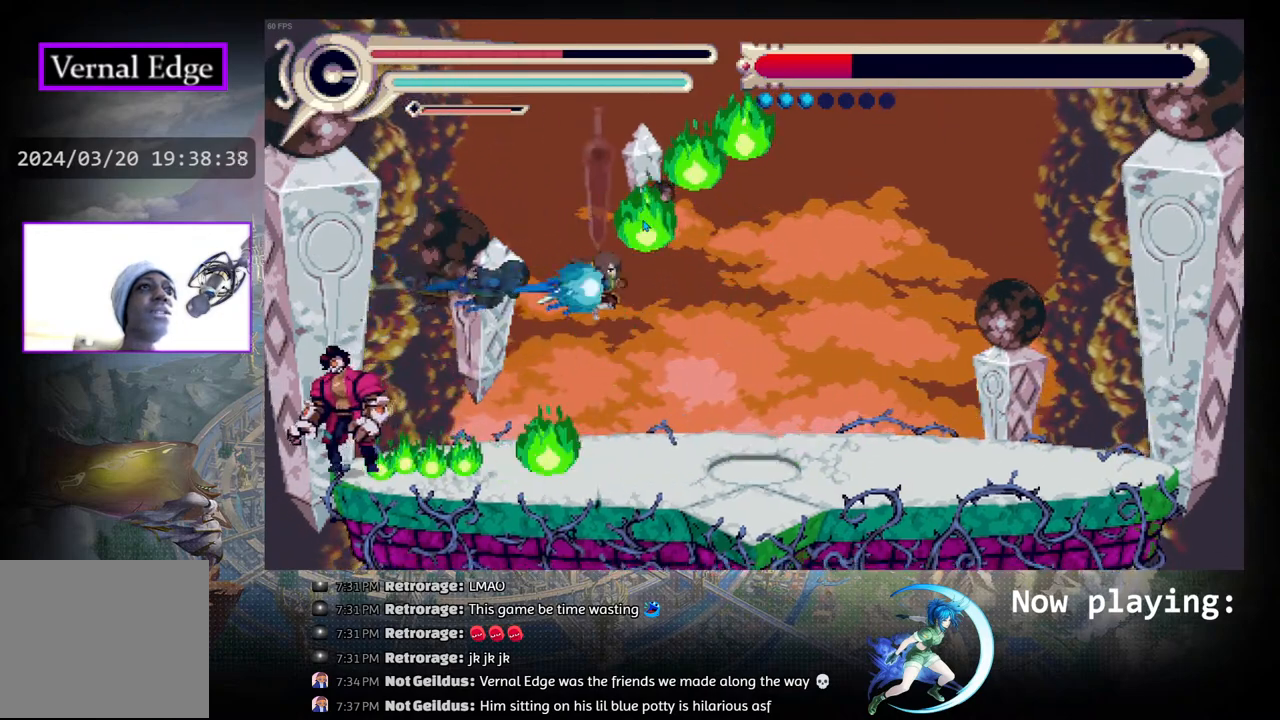
{"buttons": ["DPAD_RIGHT"], "left_stick": "center", "right_stick": "center", "events": [[83, "R1", "up"]]}
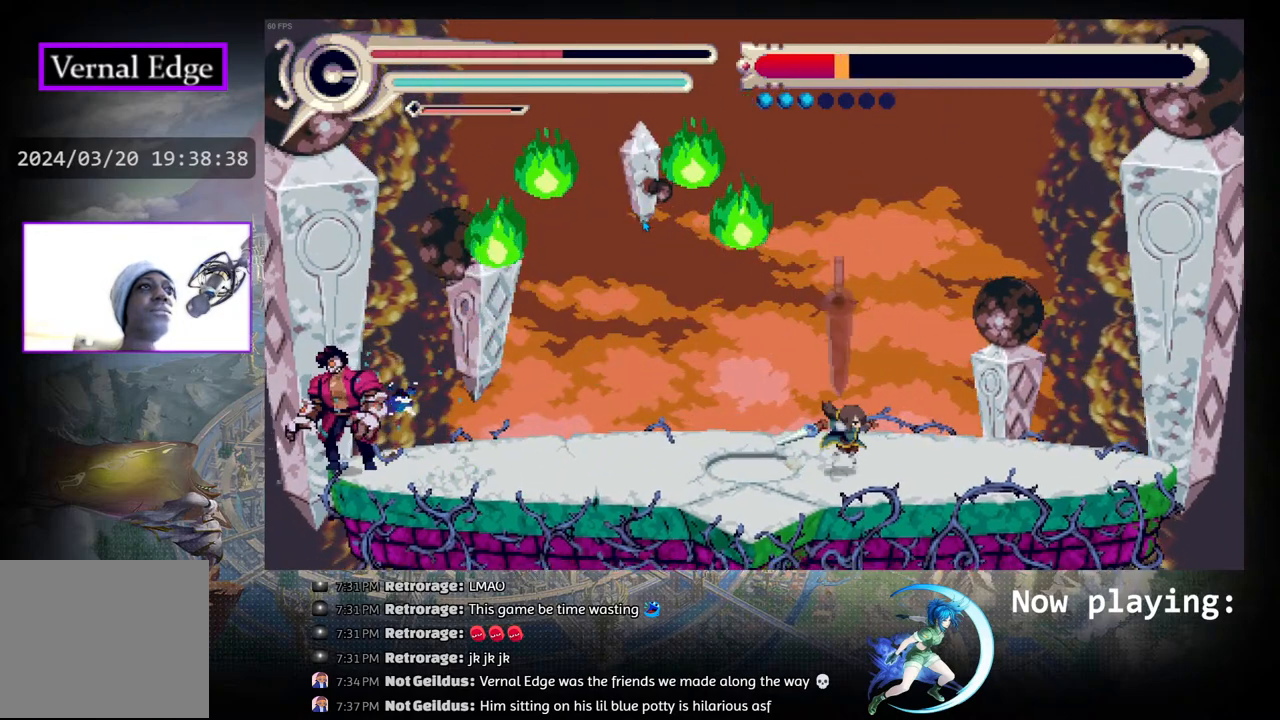
{"buttons": [], "left_stick": "center", "right_stick": "center", "events": [[333, "DPAD_RIGHT", "up"]]}
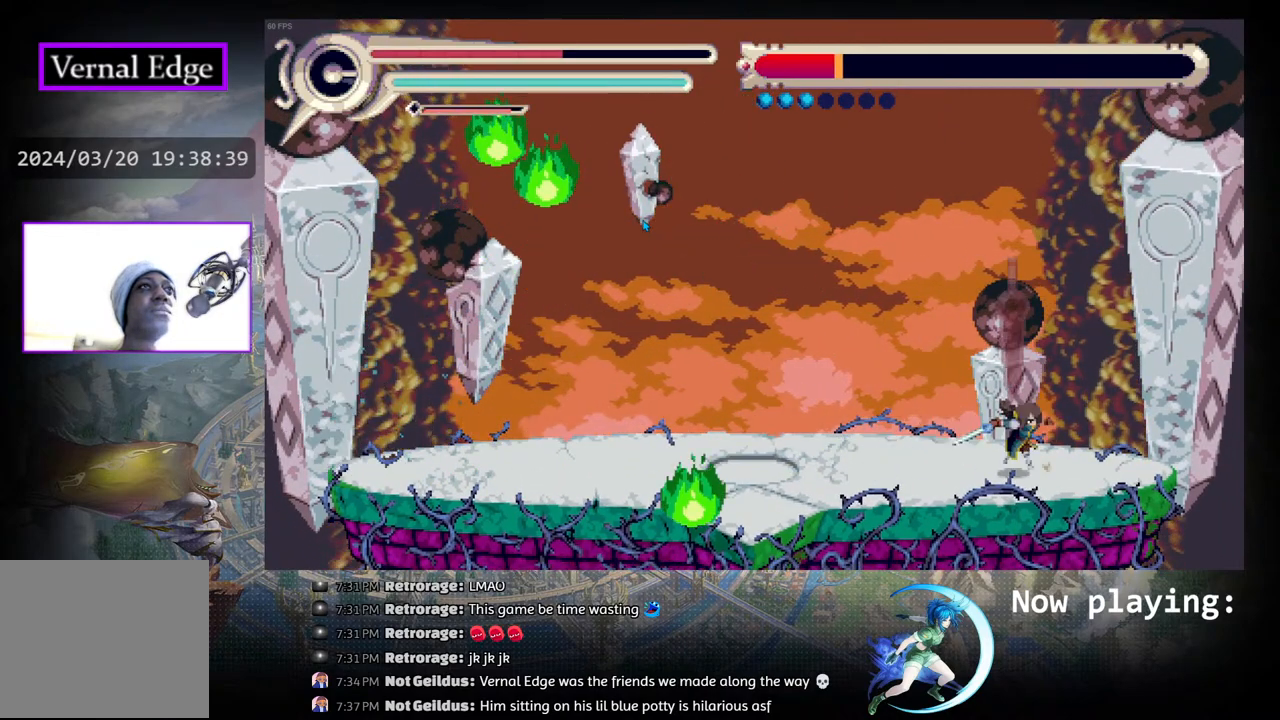
{"buttons": ["DPAD_LEFT"], "left_stick": "center", "right_stick": "center", "events": [[17, "DPAD_LEFT", "down"]]}
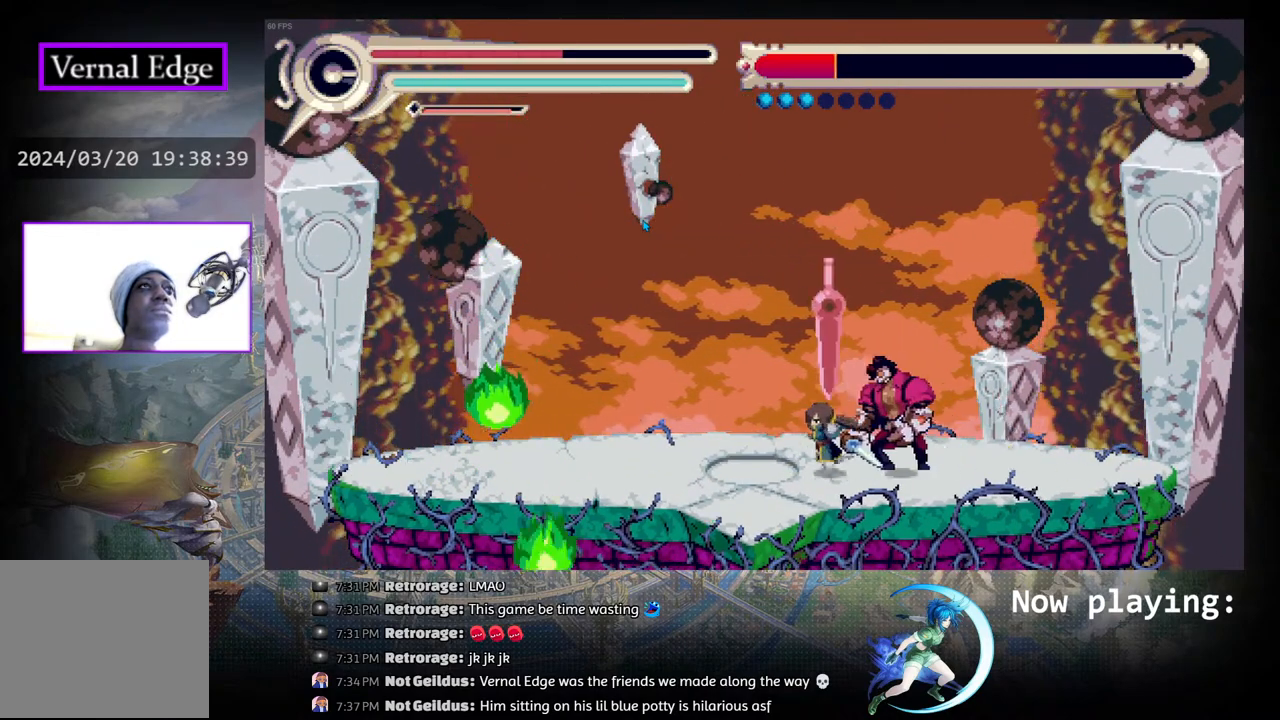
{"buttons": ["CIRCLE", "DPAD_LEFT"], "left_stick": "center", "right_stick": "center", "events": [[83, "DPAD_LEFT", "up"], [117, "DPAD_LEFT", "down"], [350, "CIRCLE", "down"]]}
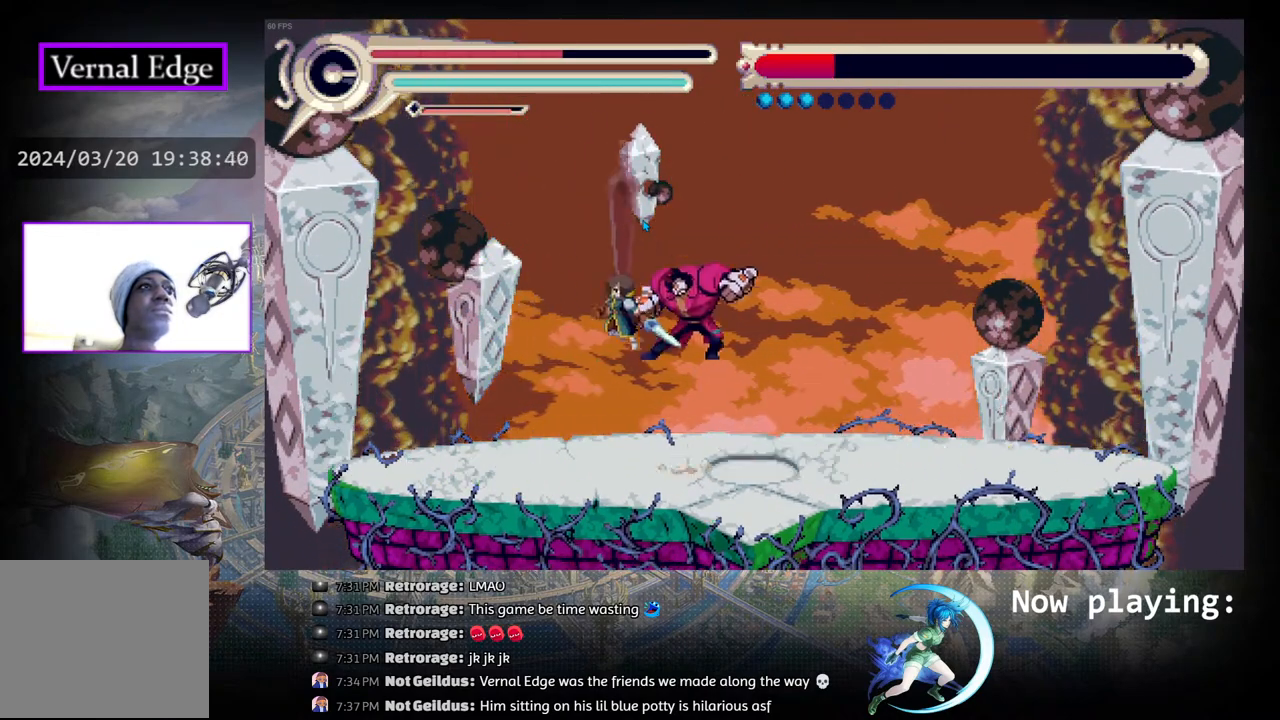
{"buttons": [], "left_stick": "center", "right_stick": "center", "events": [[33, "DPAD_LEFT", "up"], [67, "DPAD_RIGHT", "down"], [117, "CIRCLE", "up"], [117, "R1", "down"], [400, "R1", "up"], [500, "DPAD_RIGHT", "up"]]}
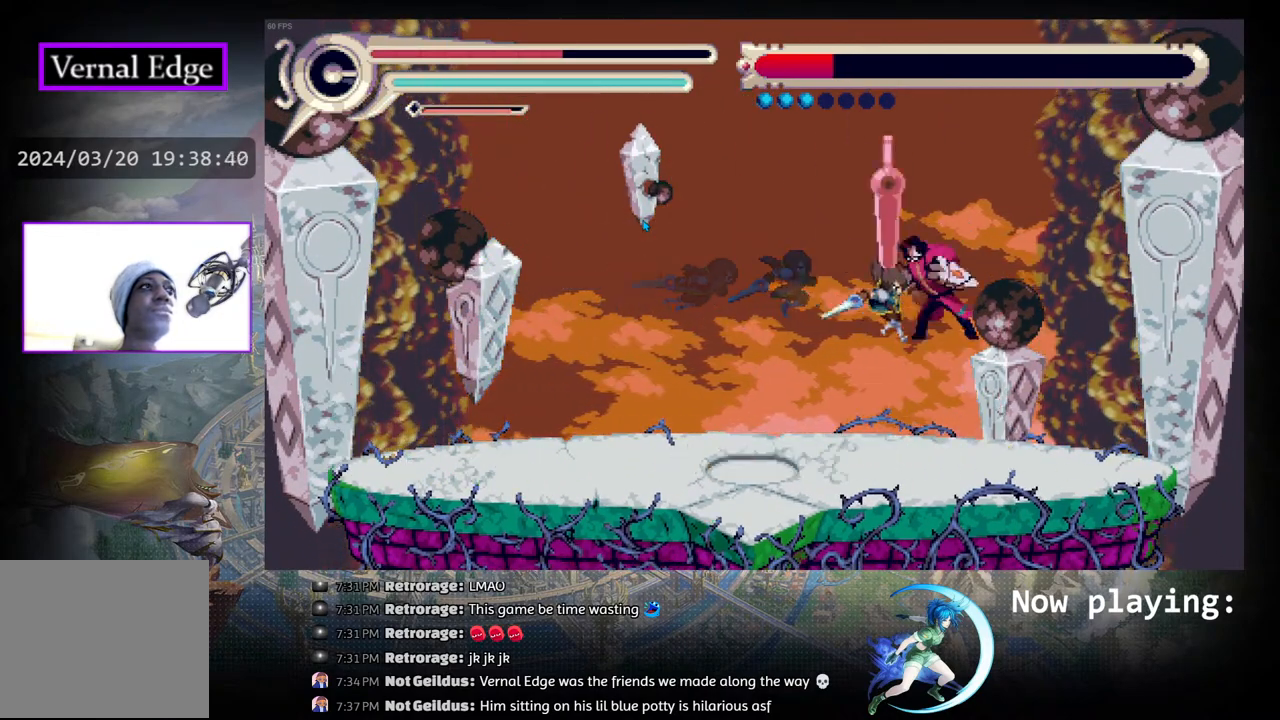
{"buttons": ["CIRCLE", "DPAD_LEFT"], "left_stick": "center", "right_stick": "center", "events": [[67, "DPAD_LEFT", "down"], [217, "R1", "down"], [400, "R1", "up"], [500, "CIRCLE", "down"]]}
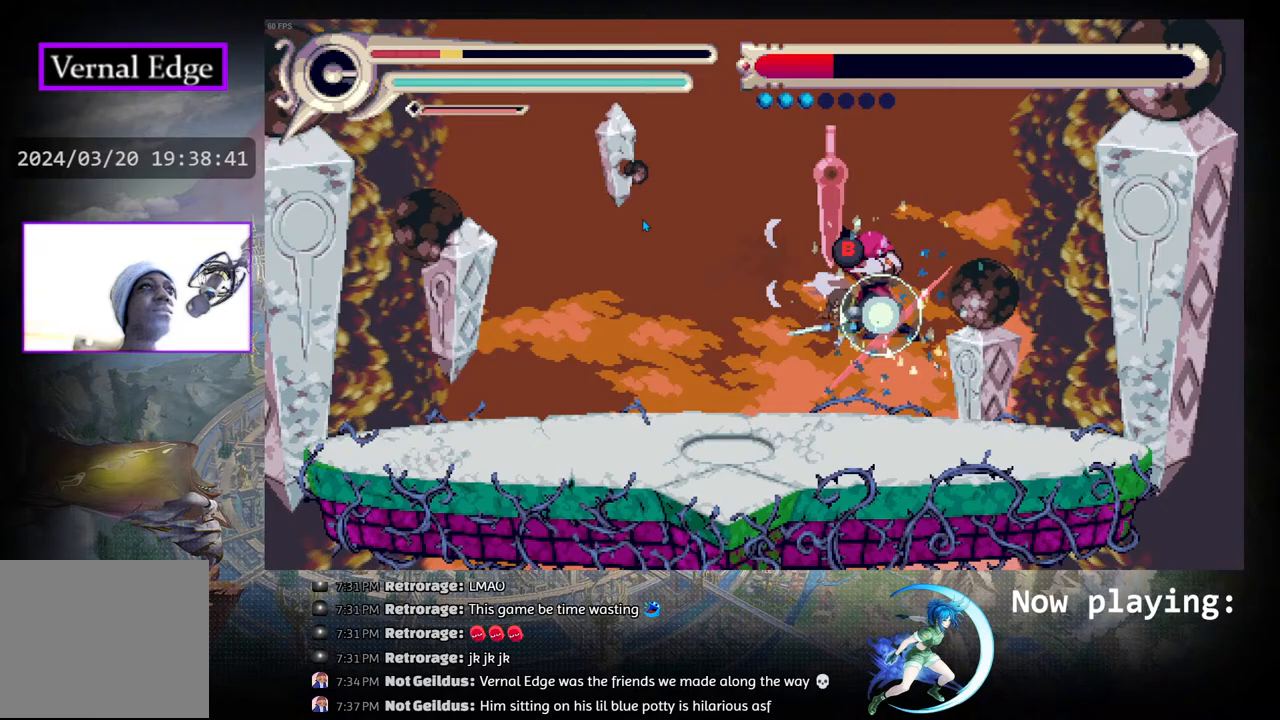
{"buttons": [], "left_stick": "center", "right_stick": "center", "events": [[100, "CIRCLE", "up"], [167, "CIRCLE", "down"], [267, "CIRCLE", "up"], [400, "DPAD_LEFT", "up"]]}
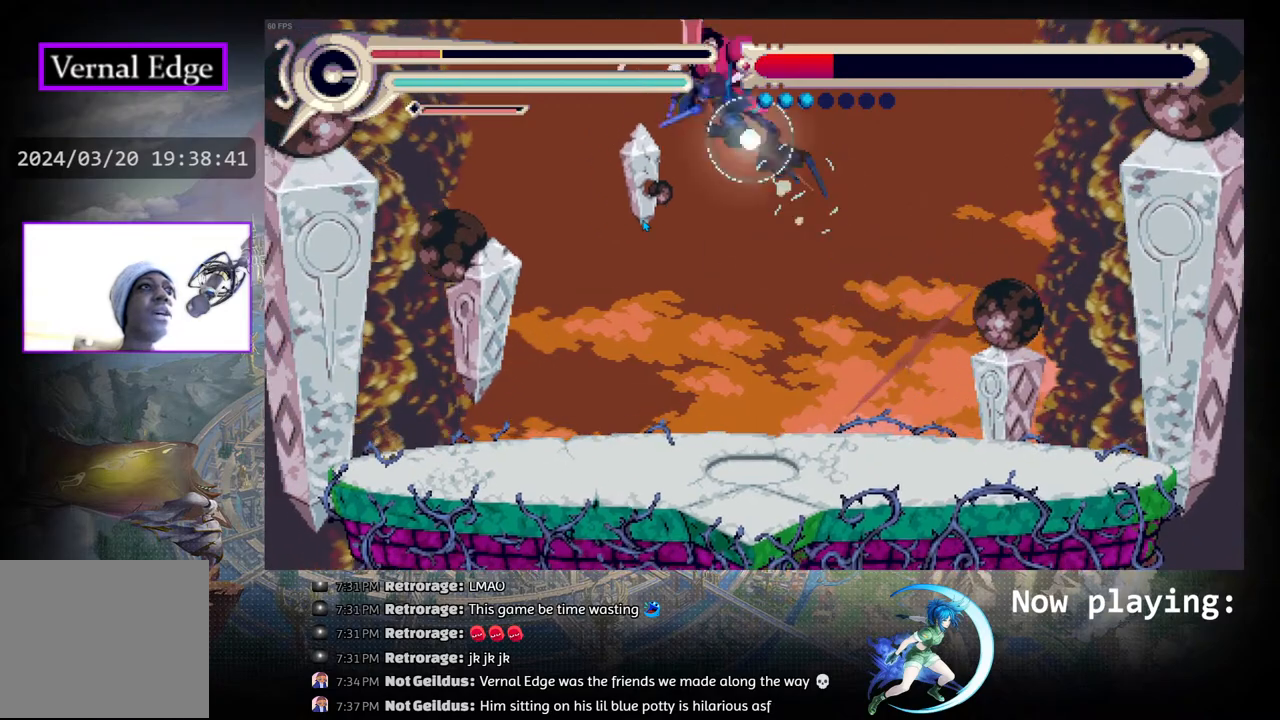
{"buttons": ["R1", "DPAD_RIGHT"], "left_stick": "center", "right_stick": "center", "events": [[183, "DPAD_RIGHT", "down"], [383, "R1", "down"]]}
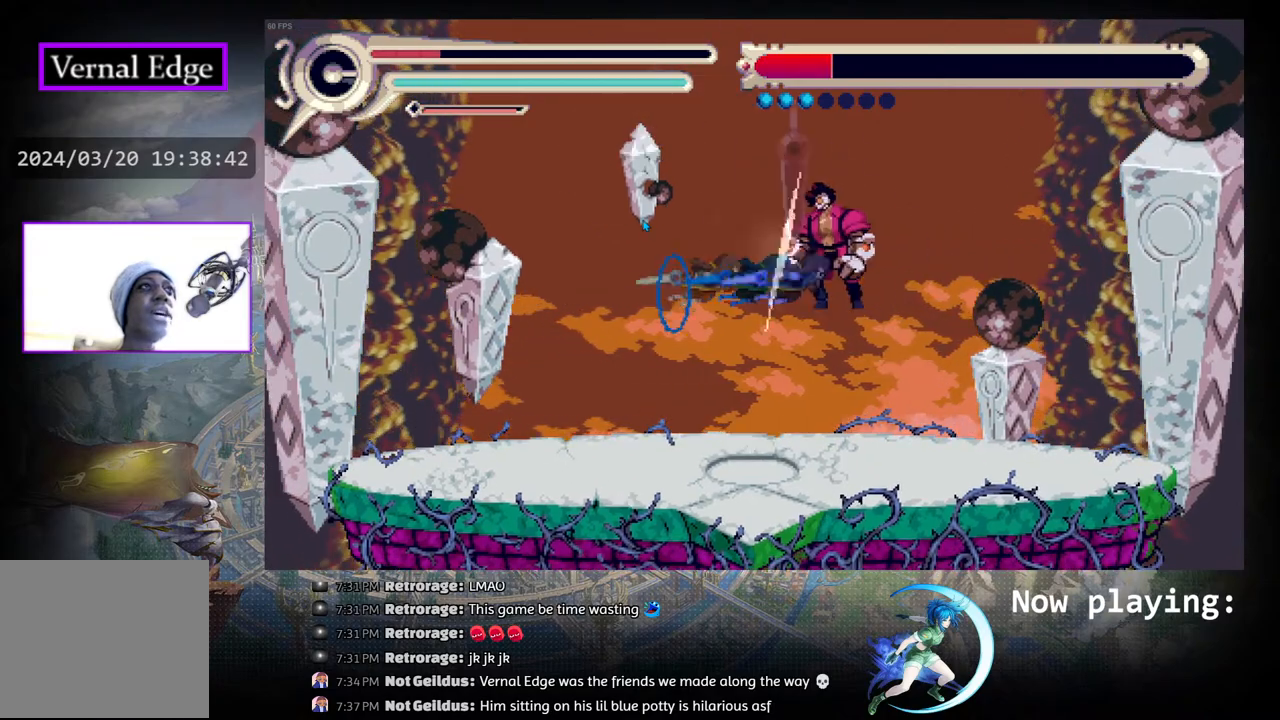
{"buttons": ["DPAD_LEFT"], "left_stick": "center", "right_stick": "center", "events": [[50, "R1", "up"], [117, "DPAD_RIGHT", "up"], [350, "DPAD_LEFT", "down"]]}
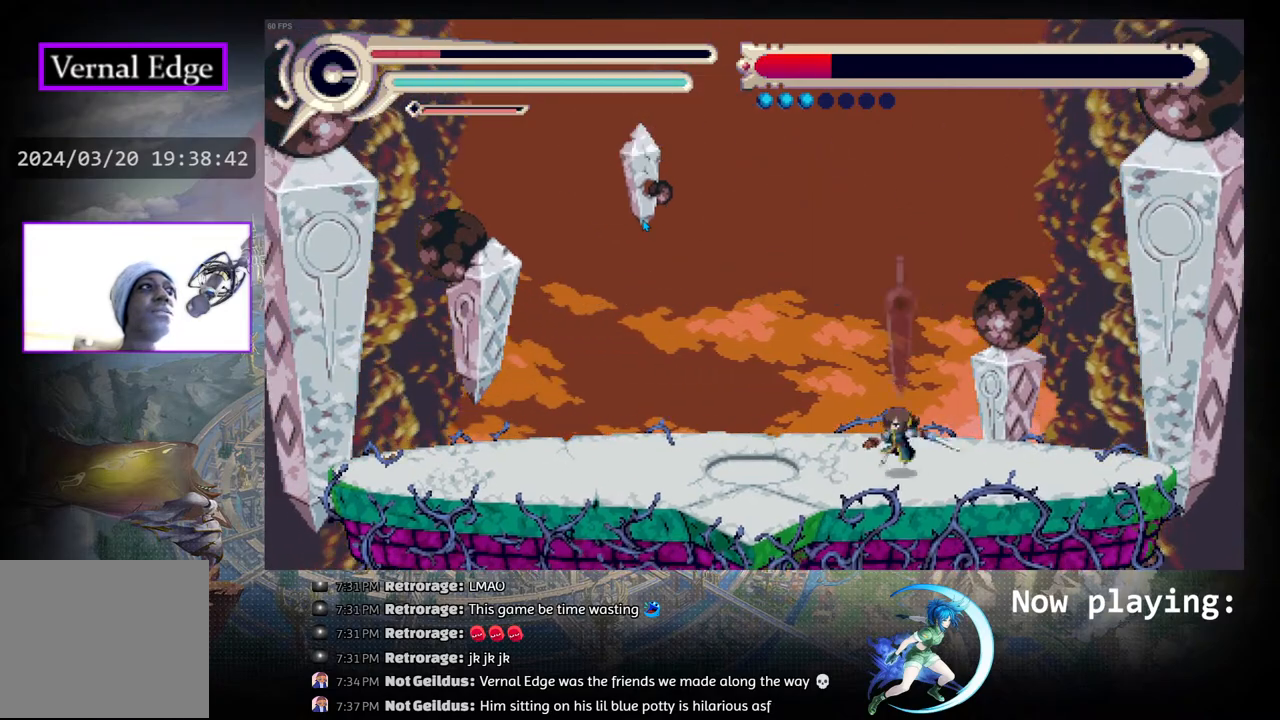
{"buttons": [], "left_stick": "center", "right_stick": "center", "events": [[233, "DPAD_LEFT", "up"], [367, "DPAD_RIGHT", "down"], [500, "DPAD_RIGHT", "up"]]}
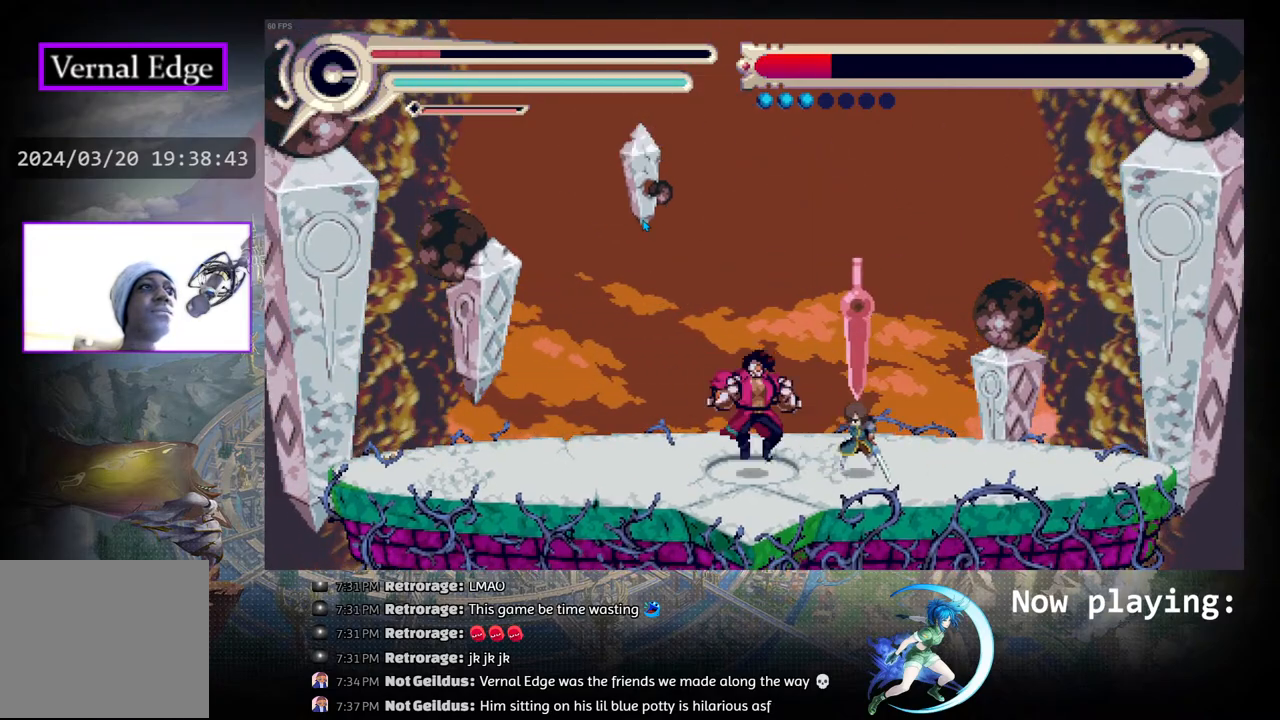
{"buttons": [], "left_stick": "center", "right_stick": "center", "events": [[100, "DPAD_LEFT", "down"], [183, "DPAD_LEFT", "up"], [233, "DPAD_DOWN", "down"], [233, "TRIANGLE", "down"], [333, "DPAD_DOWN", "up"], [367, "TRIANGLE", "up"]]}
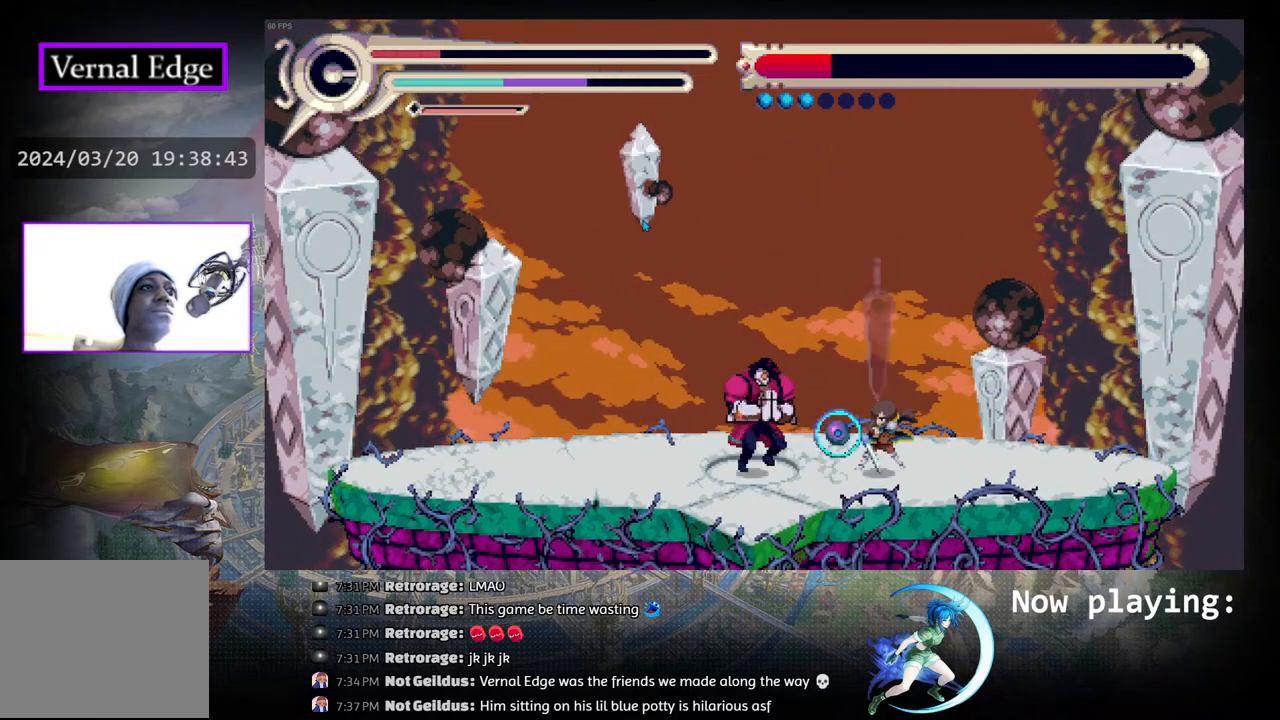
{"buttons": [], "left_stick": "center", "right_stick": "center", "events": [[33, "DPAD_RIGHT", "down"], [133, "R1", "down"], [300, "R1", "up"], [333, "DPAD_RIGHT", "up"]]}